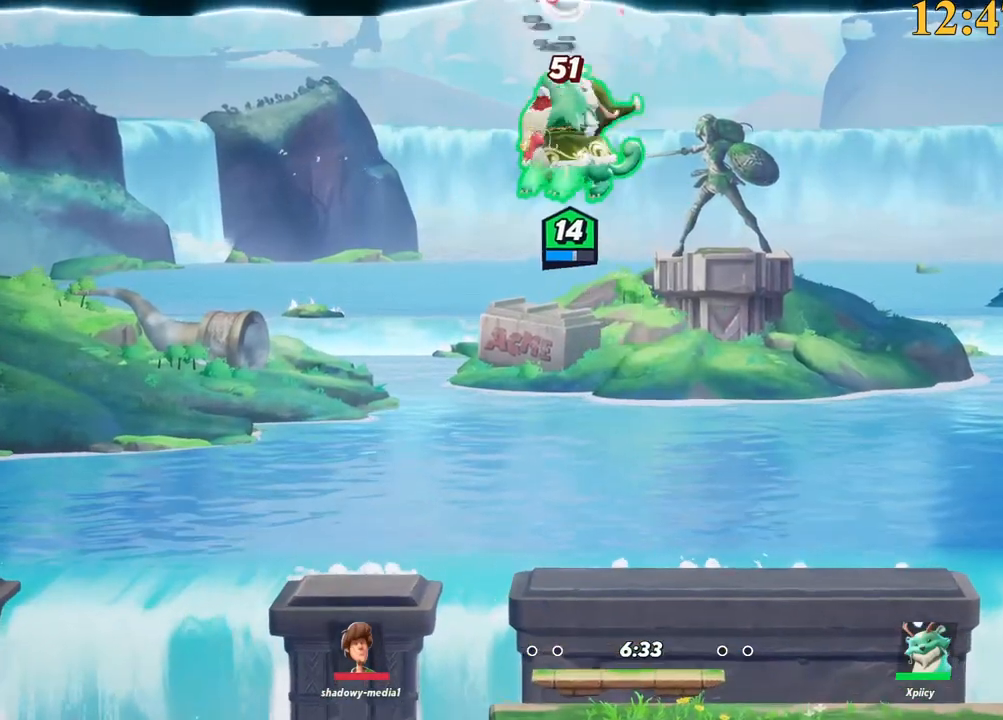
Gameplay with keyboard; each line is a JSON object with the keys held at the frame after it. "events" lists presses ("down") and releases ("up") of ".", "/", "0", "1", "2", "3", "4", "5", "6", "7", "8", "9", "a", "alt_l", "alt_r", "b", "backslash", "backspace", "c", "caps_lock", "comma", "ctrl_l", "ctrl_r", "d", "e", "equals", "f", "g", "h", "i", "j", "k", "l", "lbracket", "m", "minus", "n", "o", "p", "q", "quote", "r", "rbracket", "return", "s", "semicolon", "shift_l", "shift_r", "space", "super", "t", "tab", "tilde", "u", "v", "w", "x", "y" and "z" between this image and that frame as [ms after this image, input, new state], when the widget could be followed in between. No other keys are recorded. Mouse input is not recorded.
{"keys": ["a"], "events": [[34, "backspace", "up"], [167, "a", "down"], [350, "w", "up"]]}
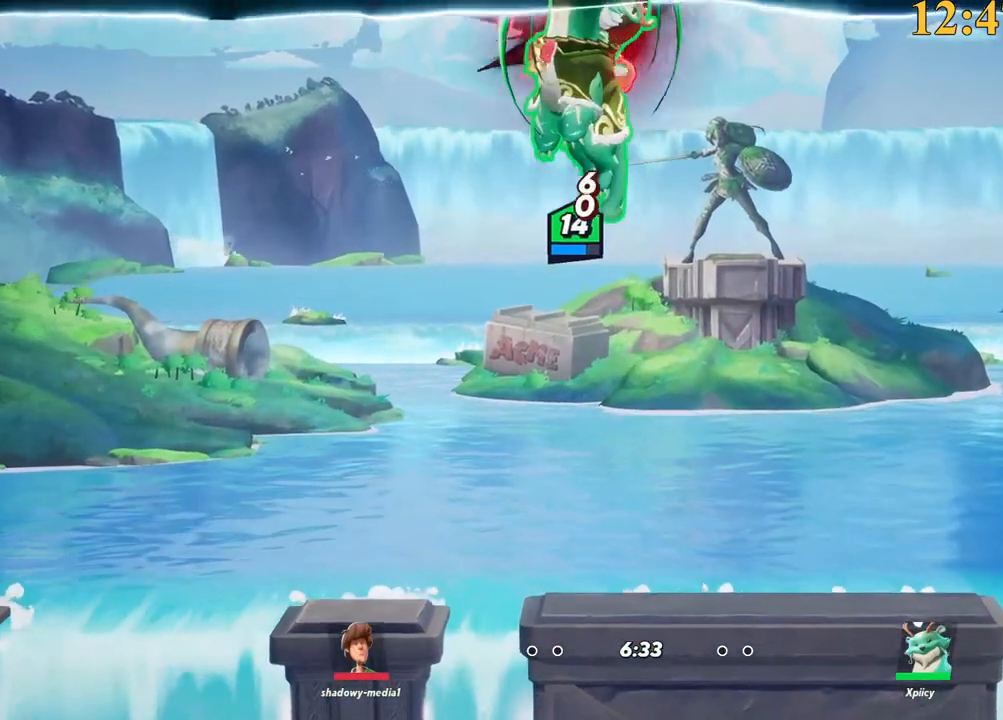
{"keys": ["d", "s"], "events": [[84, "s", "down"], [134, "a", "up"], [184, "d", "down"]]}
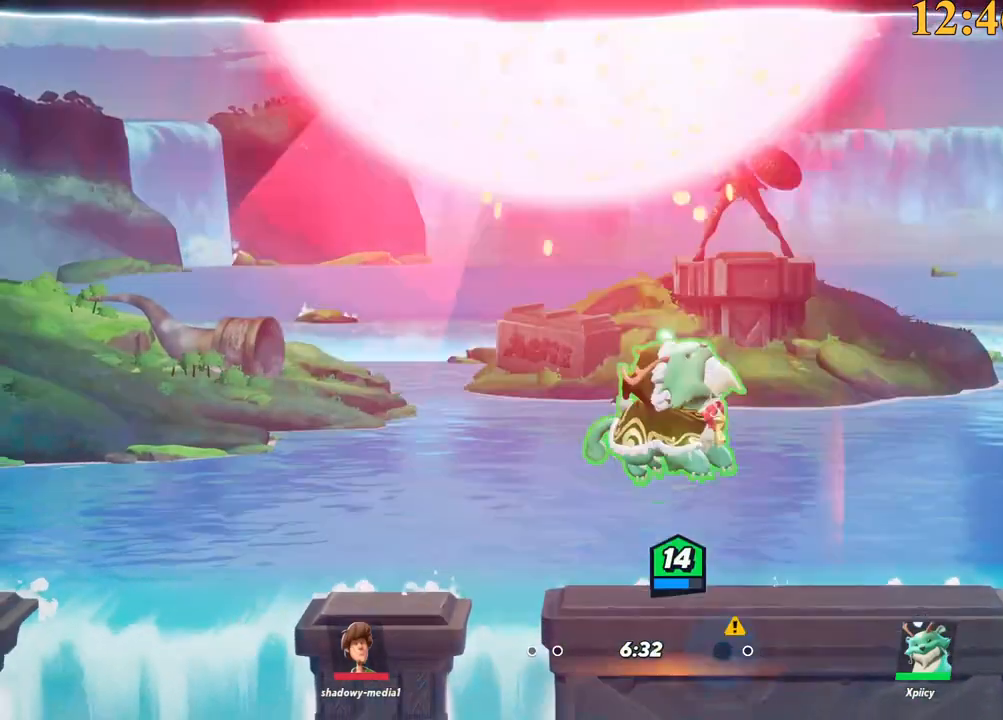
{"keys": ["d", "s"], "events": [[284, "a", "down"], [284, "d", "up"], [284, "x", "down"], [334, "x", "up"], [467, "a", "up"], [467, "d", "down"]]}
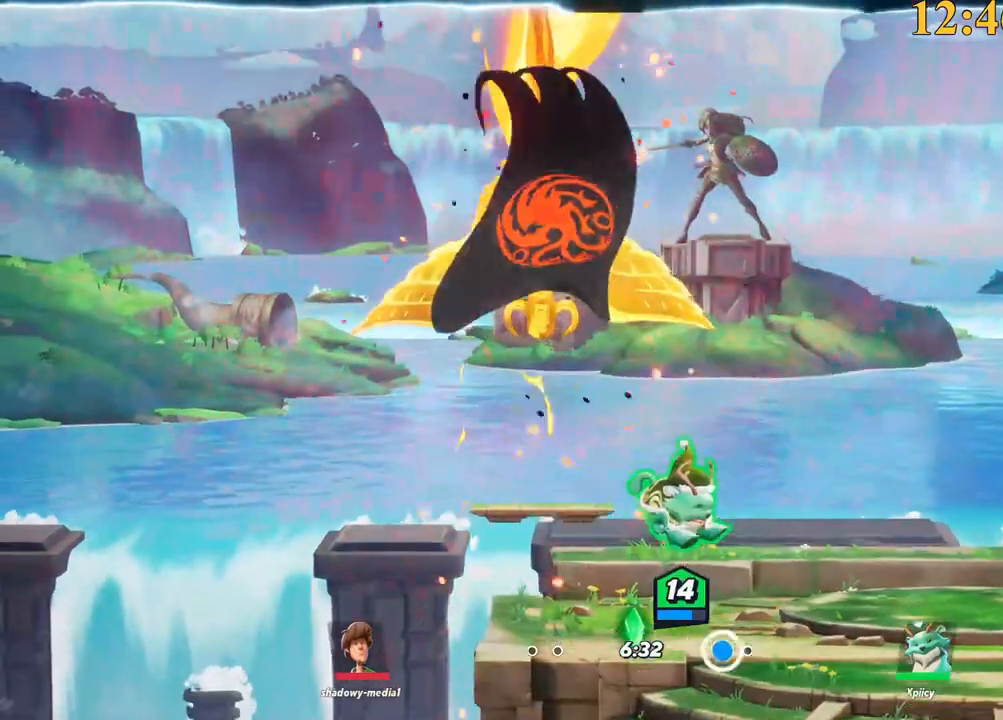
{"keys": ["d"], "events": [[484, "s", "up"]]}
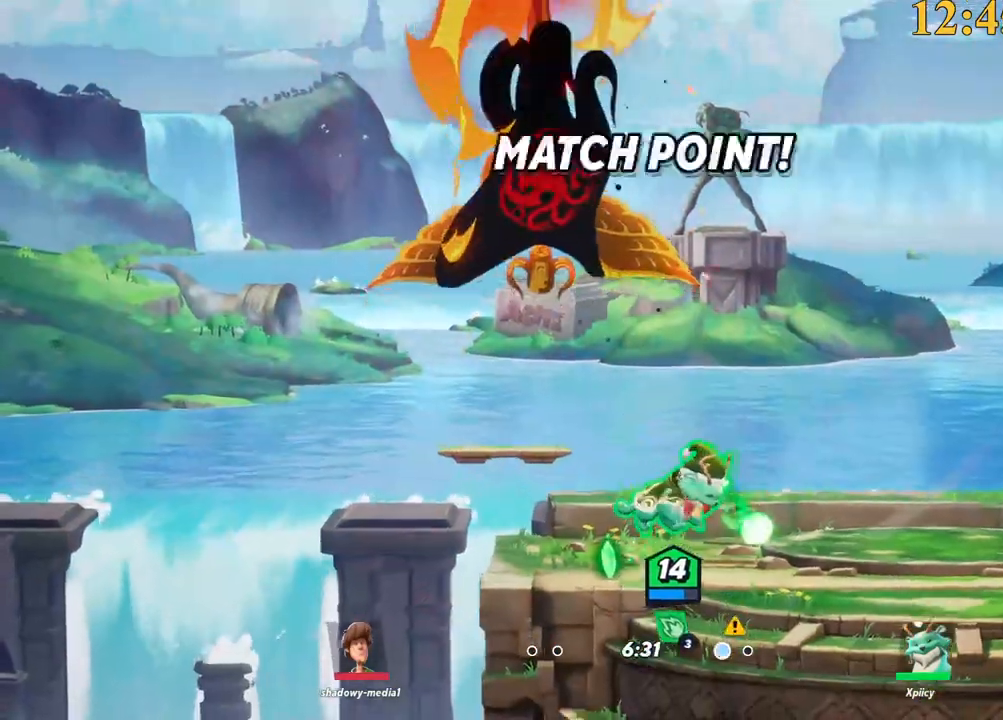
{"keys": [], "events": [[167, "d", "up"], [167, "semicolon", "down"], [250, "semicolon", "up"]]}
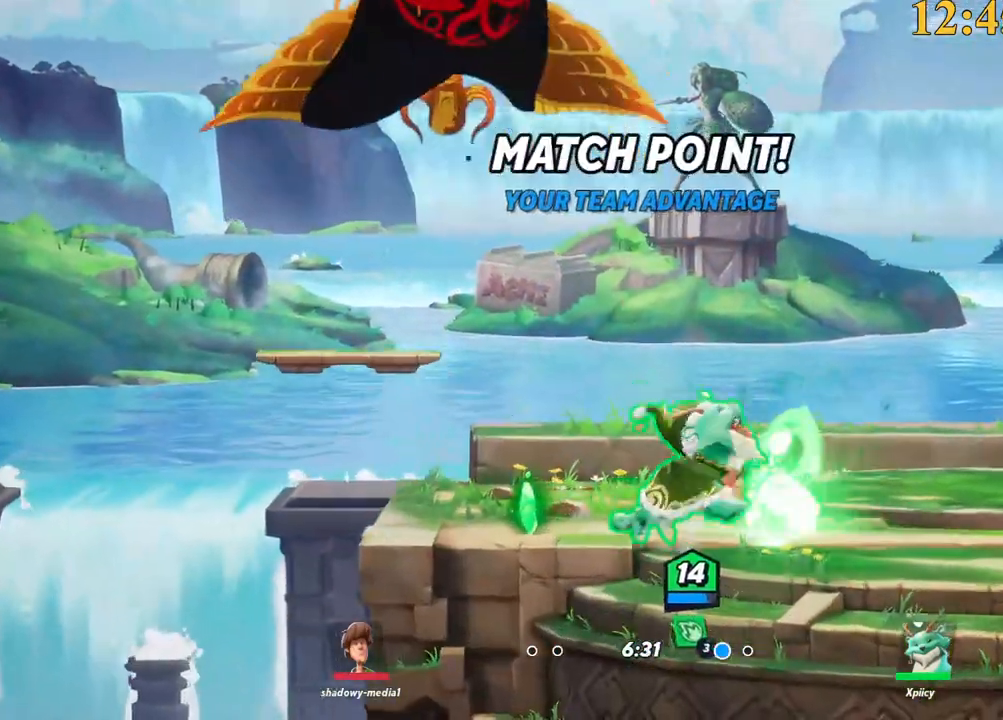
{"keys": [], "events": []}
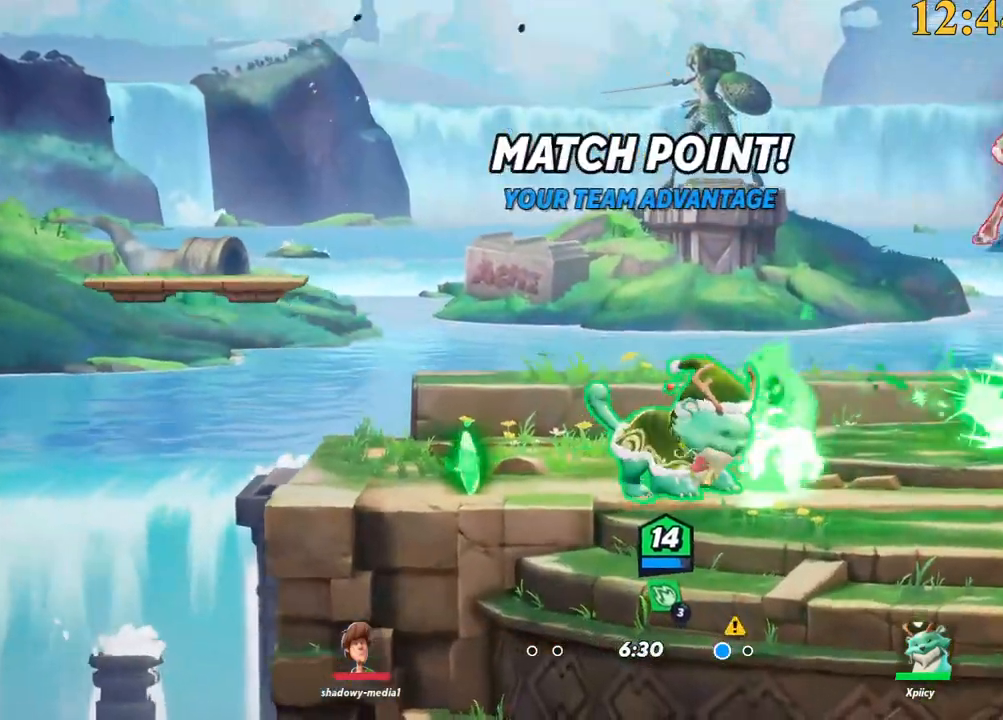
{"keys": ["return"], "events": [[50, "return", "down"]]}
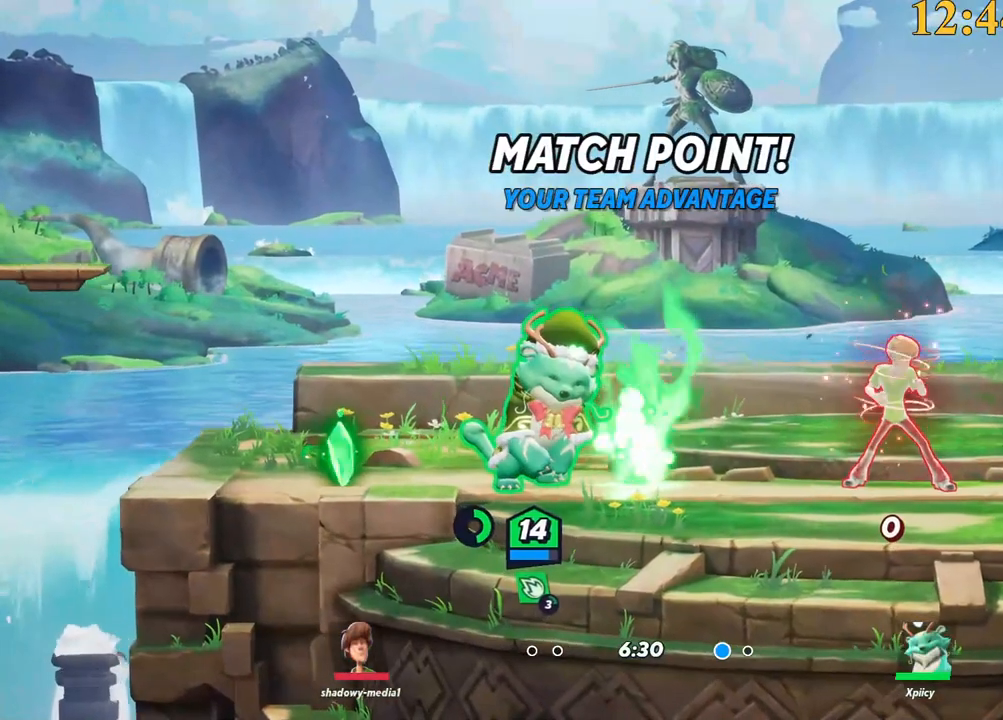
{"keys": ["return"], "events": []}
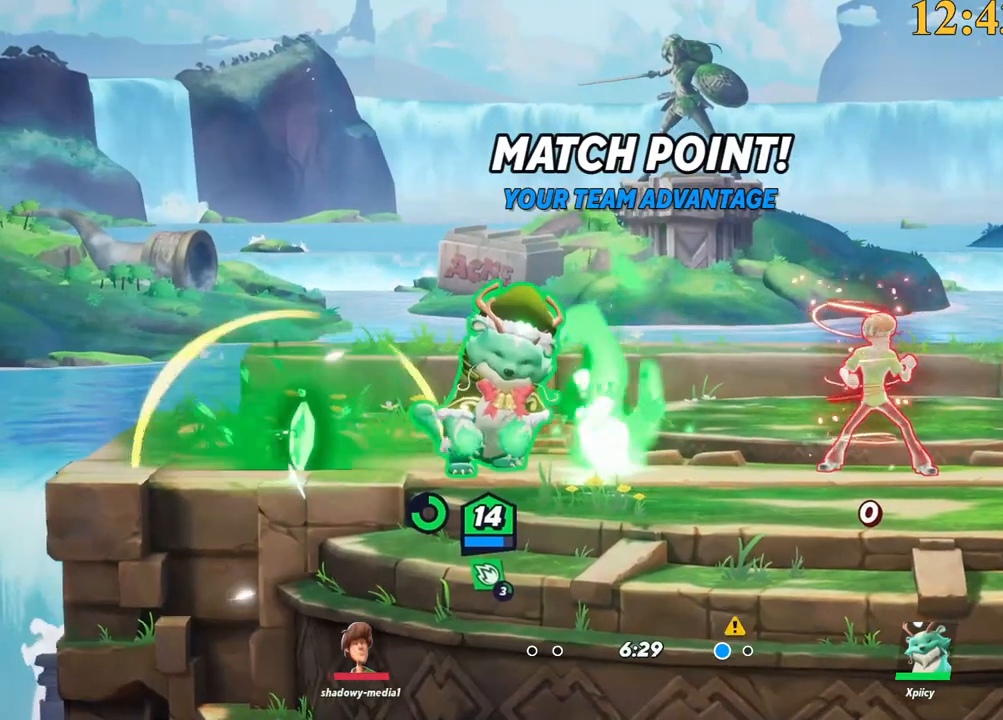
{"keys": [], "events": [[50, "return", "up"]]}
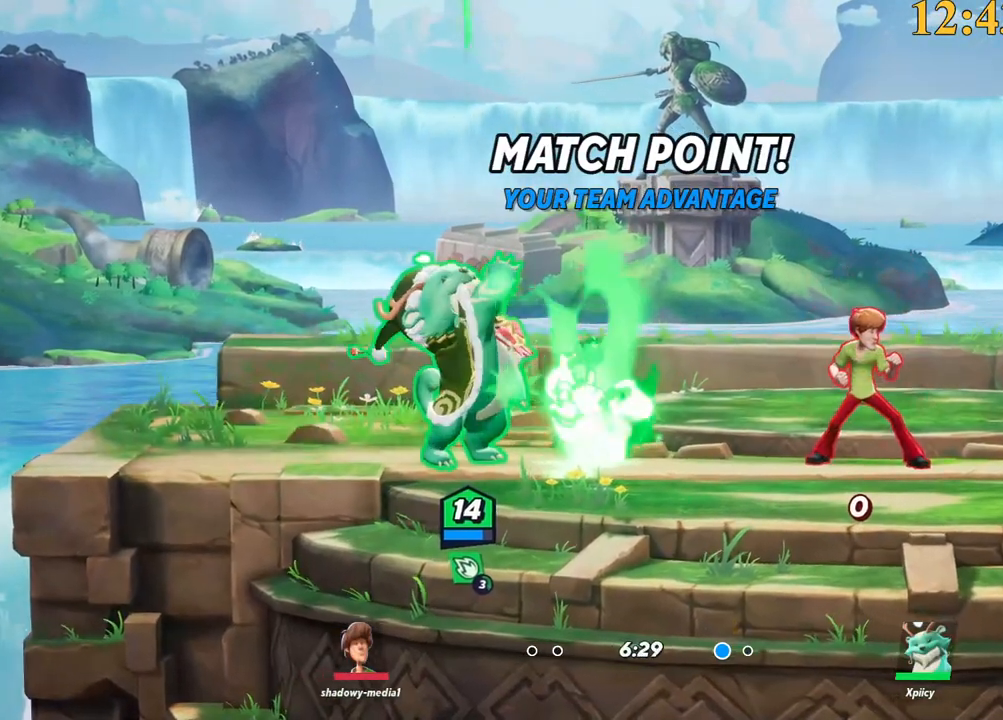
{"keys": [], "events": []}
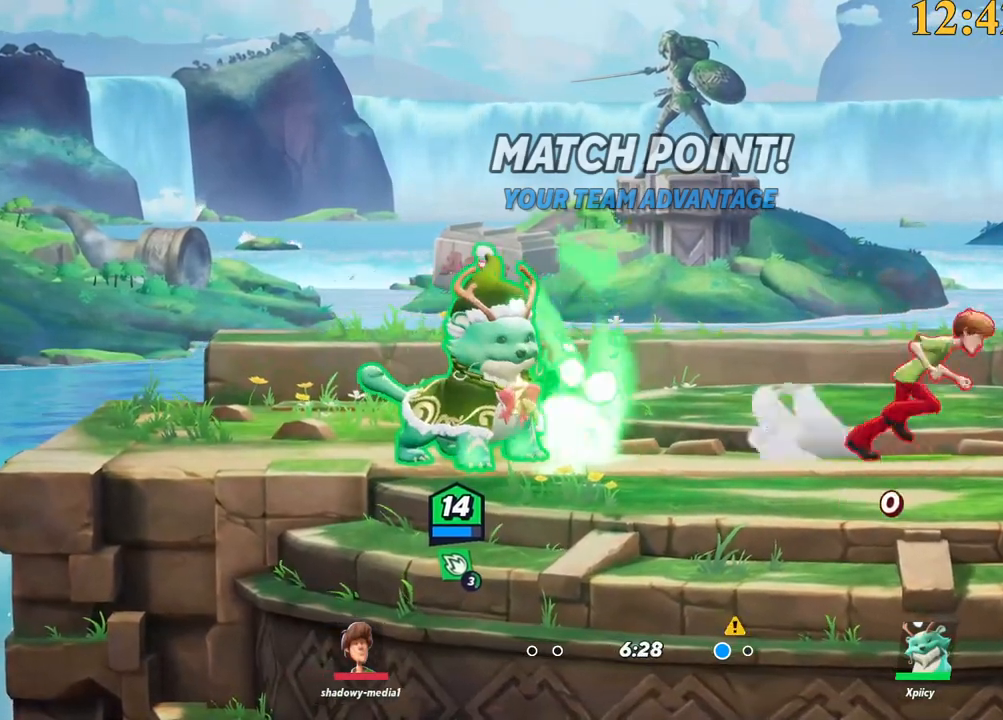
{"keys": [], "events": []}
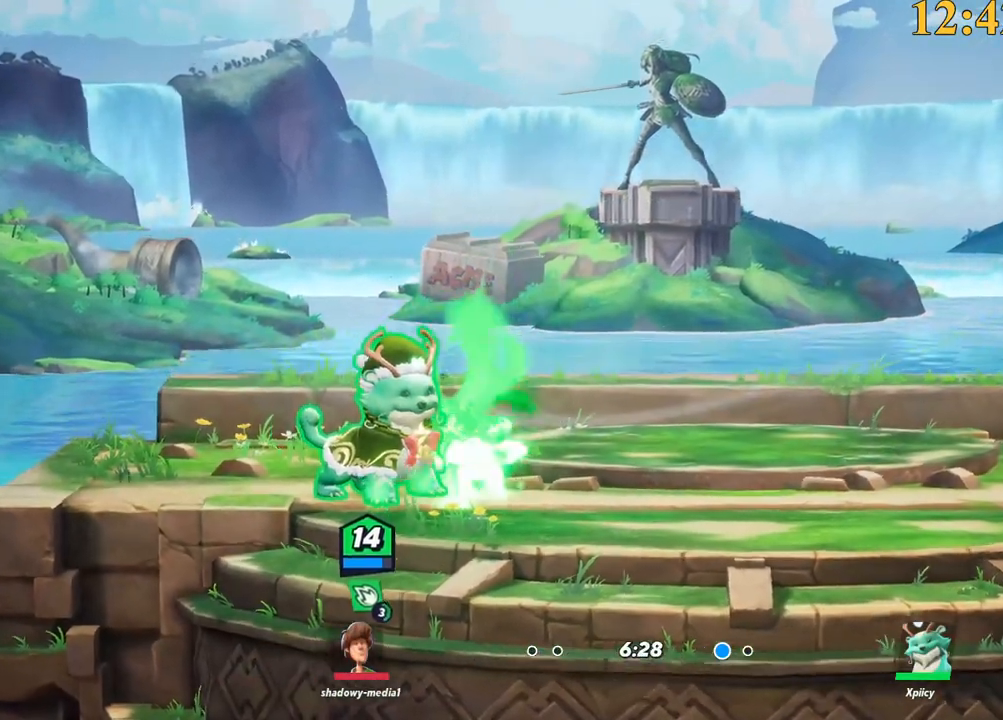
{"keys": ["d", "w"], "events": [[34, "d", "down"], [184, "semicolon", "down"], [367, "semicolon", "up"], [450, "w", "down"]]}
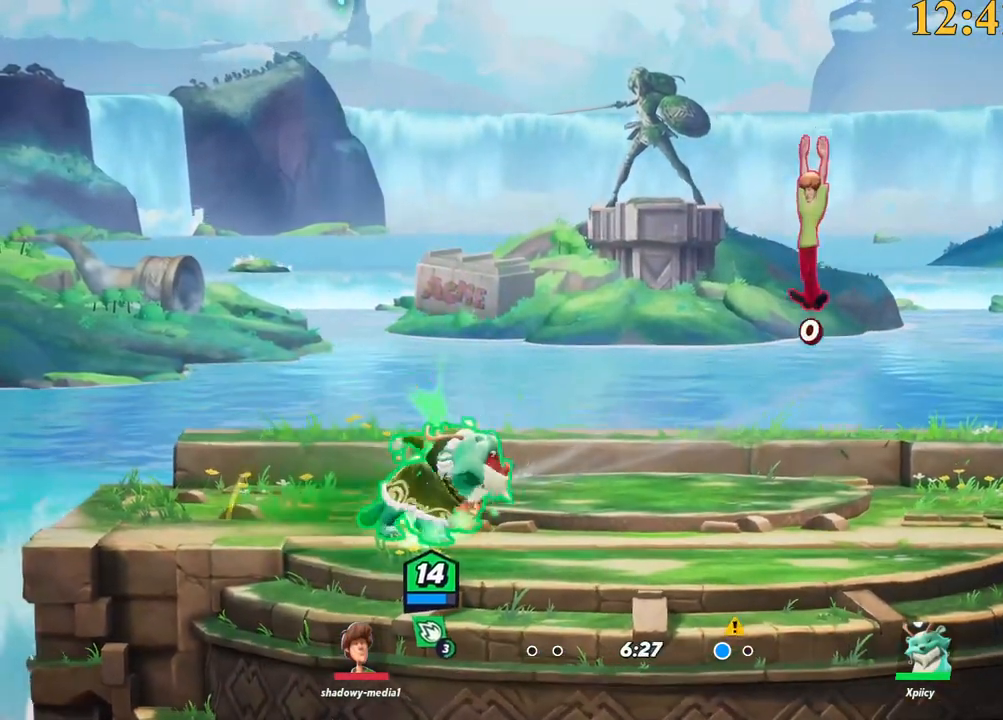
{"keys": ["backslash", "d"], "events": [[134, "d", "up"], [184, "a", "down"], [417, "w", "up"], [450, "backslash", "down"], [500, "a", "up"], [500, "d", "down"]]}
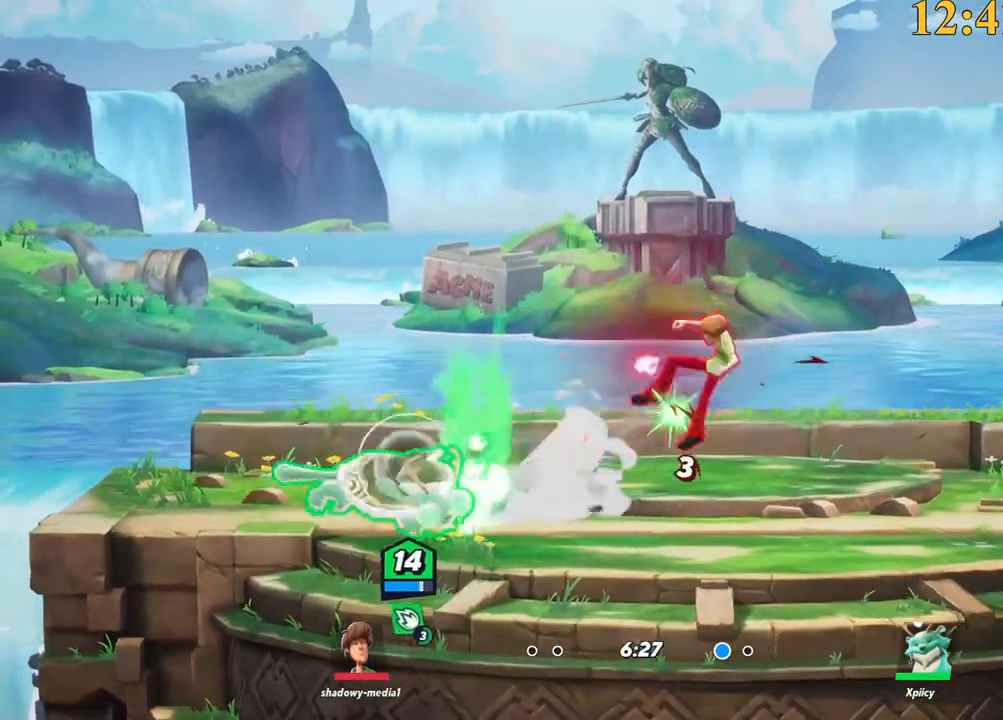
{"keys": ["d"], "events": [[184, "space", "down"], [234, "backslash", "up"], [284, "space", "up"]]}
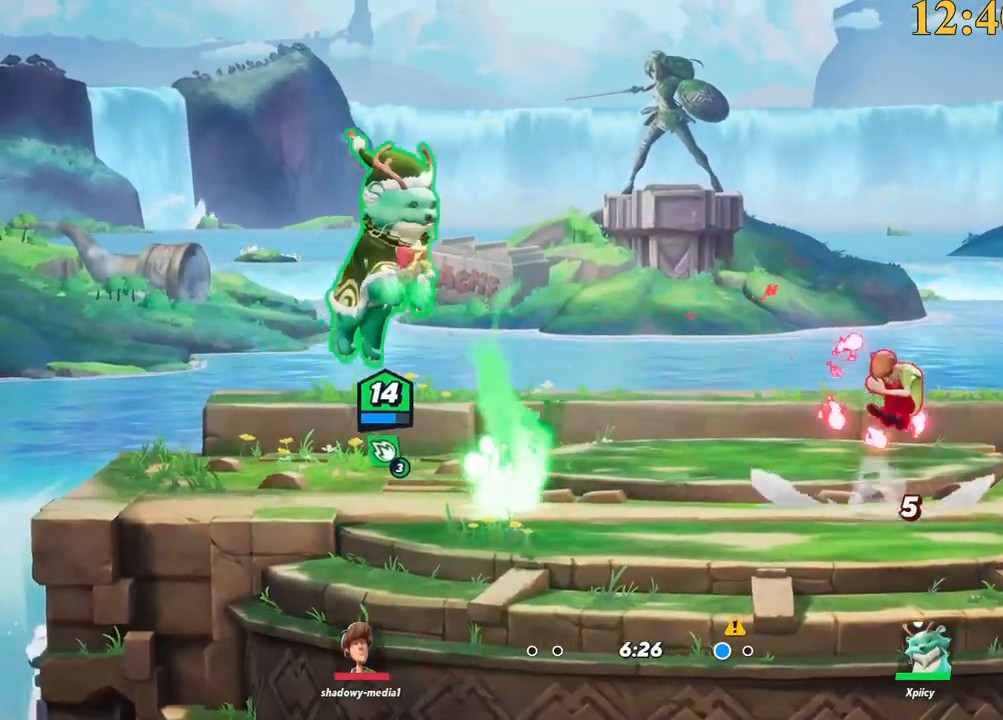
{"keys": ["d", "s"], "events": [[200, "space", "down"], [284, "space", "up"], [334, "lbracket", "down"], [434, "s", "down"], [484, "lbracket", "up"]]}
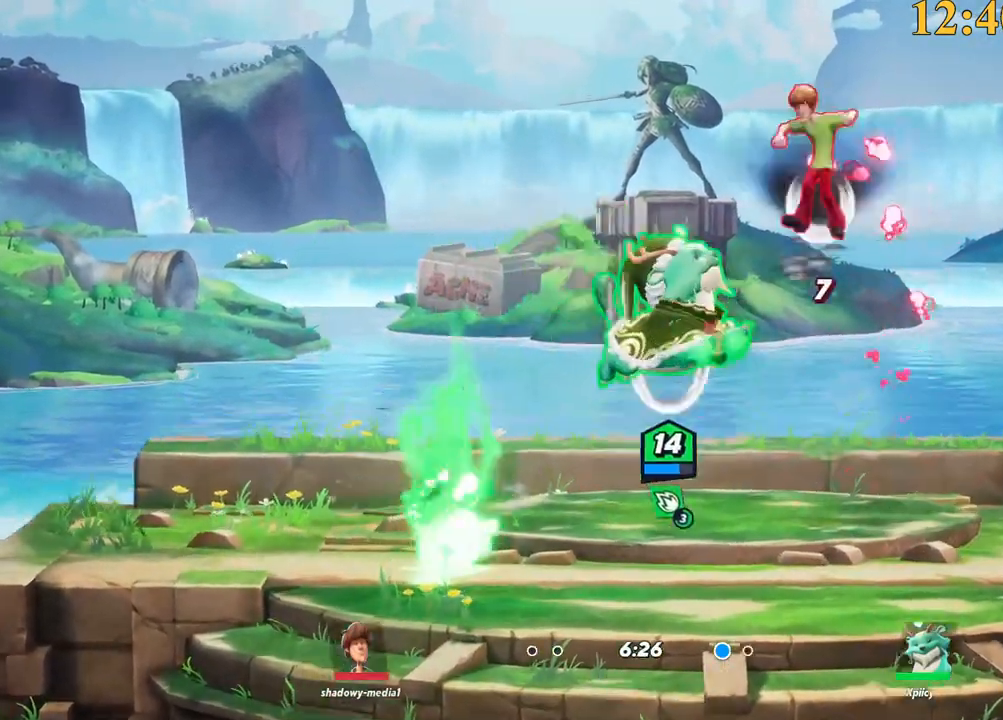
{"keys": ["a", "backslash"], "events": [[117, "a", "down"], [117, "d", "up"], [217, "s", "up"], [300, "backslash", "down"]]}
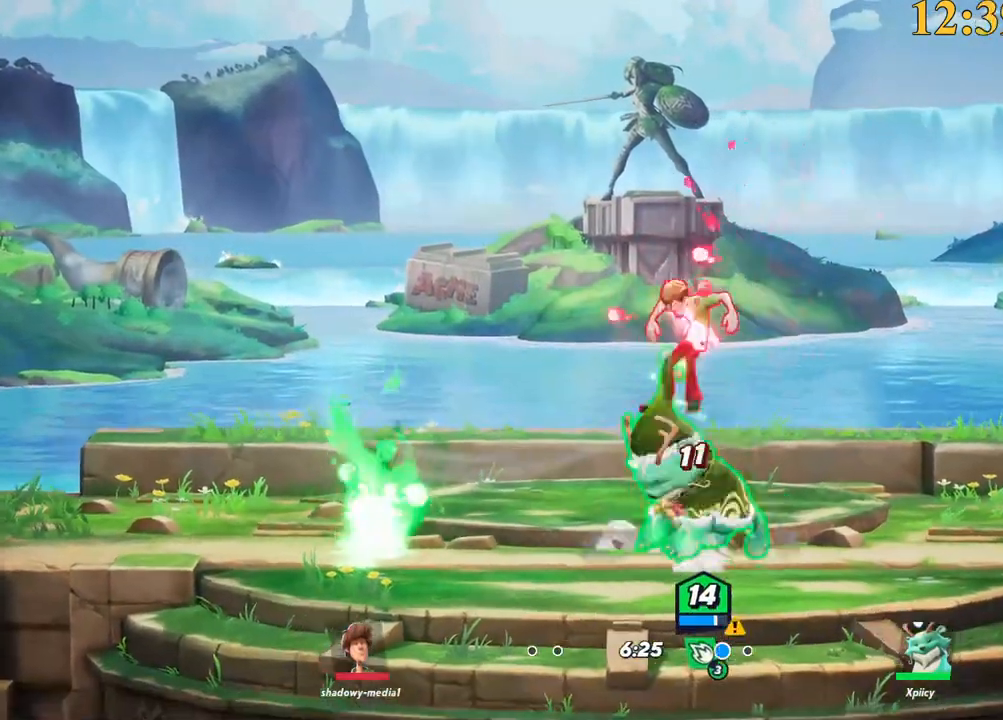
{"keys": ["a", "w"], "events": [[34, "a", "up"], [34, "backslash", "up"], [34, "d", "down"], [184, "backspace", "down"], [184, "w", "down"], [217, "d", "up"], [317, "a", "down"], [317, "backspace", "up"]]}
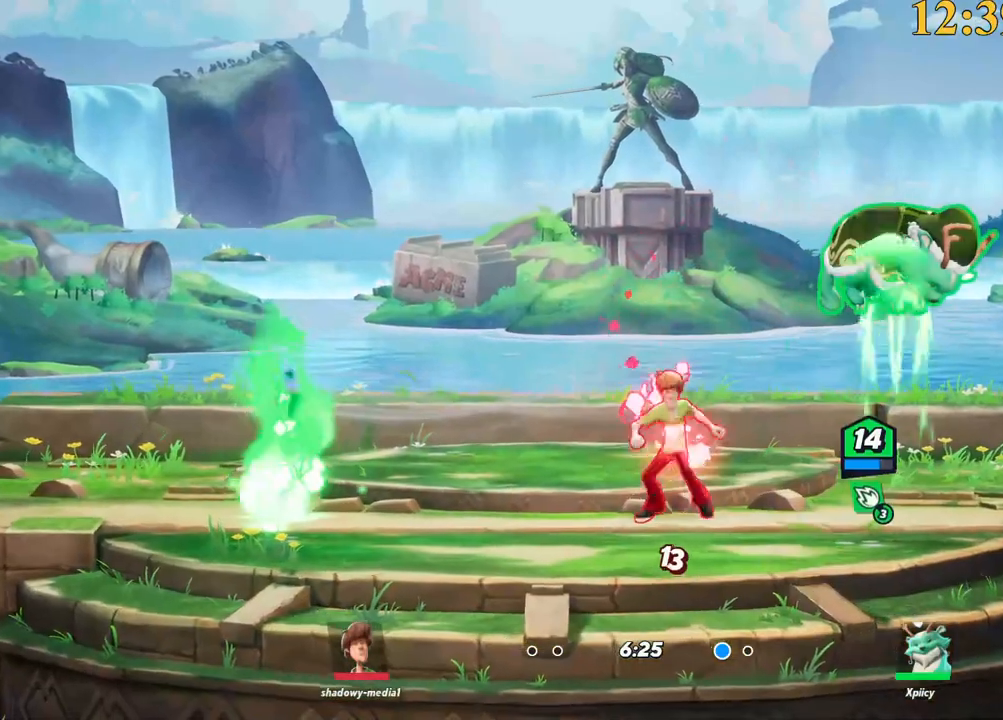
{"keys": ["d"], "events": [[134, "w", "up"], [184, "backslash", "down"], [234, "space", "down"], [367, "a", "up"], [367, "backslash", "up"], [367, "space", "up"], [417, "d", "down"], [417, "space", "down"], [467, "space", "up"]]}
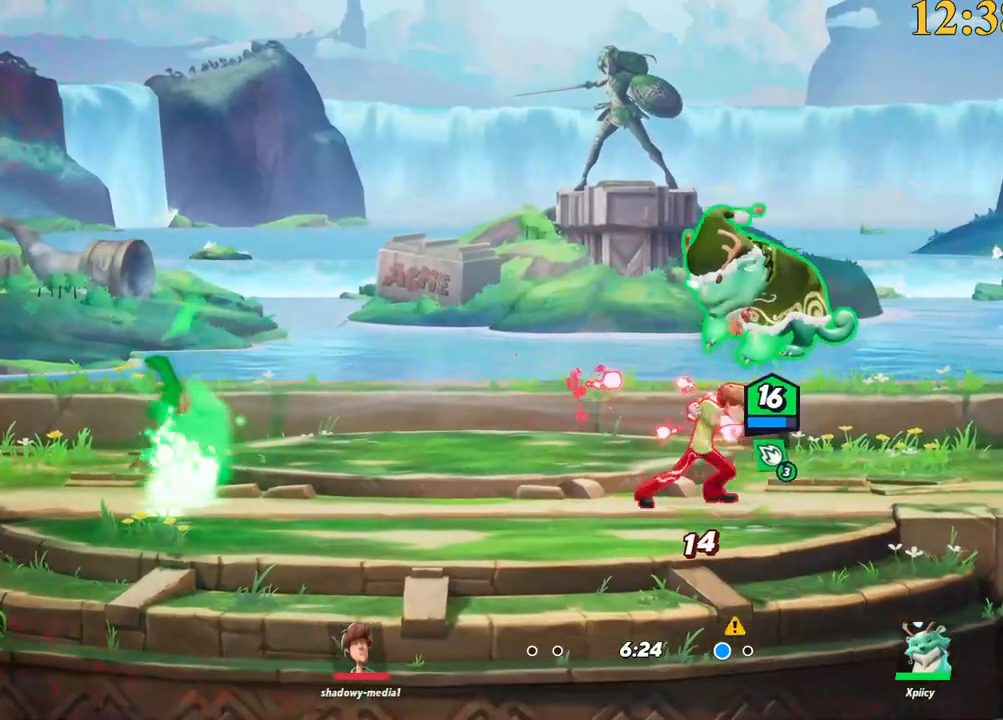
{"keys": ["a", "p"], "events": [[50, "p", "down"], [100, "d", "up"], [100, "p", "up"], [184, "a", "down"], [184, "space", "down"], [234, "a", "up"], [234, "backslash", "down"], [334, "a", "down"], [334, "backslash", "up"], [334, "space", "up"], [417, "a", "up"], [467, "a", "down"], [467, "p", "down"]]}
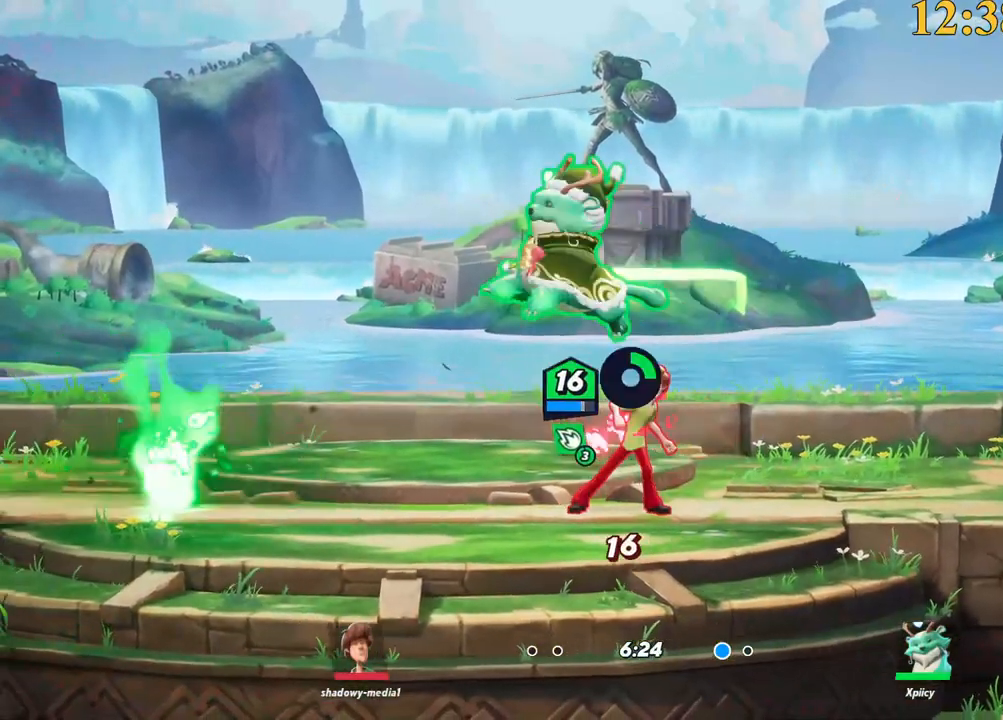
{"keys": ["s"], "events": [[17, "a", "up"], [17, "d", "down"], [150, "p", "up"], [150, "s", "down"], [434, "d", "up"]]}
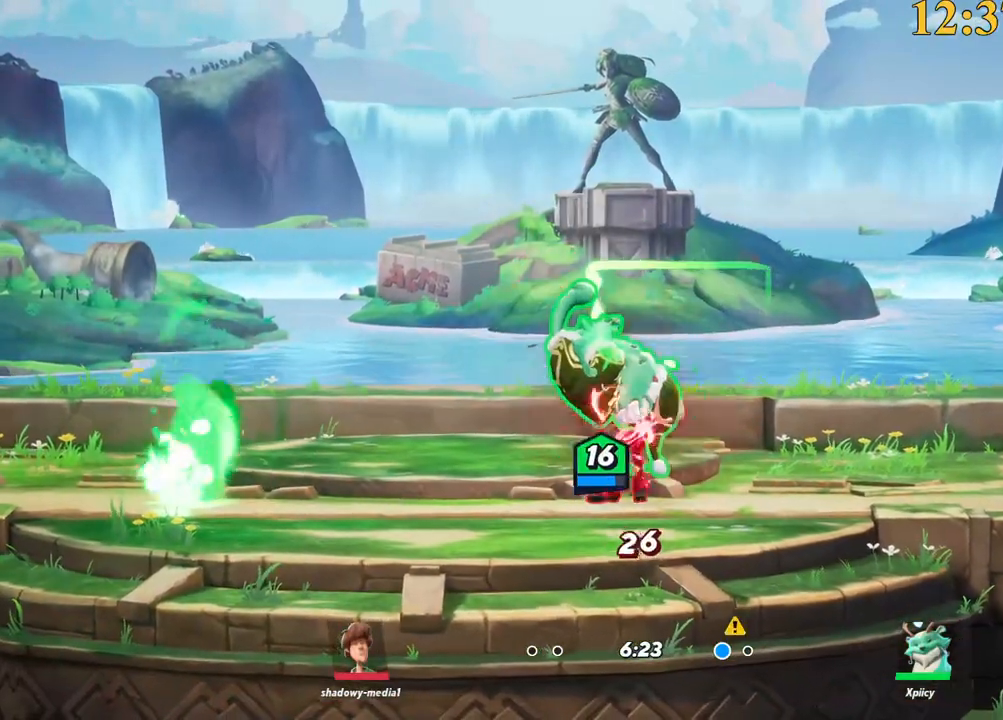
{"keys": ["a"], "events": [[67, "s", "up"], [217, "d", "down"], [300, "a", "down"], [300, "d", "up"], [350, "lbracket", "down"], [484, "lbracket", "up"]]}
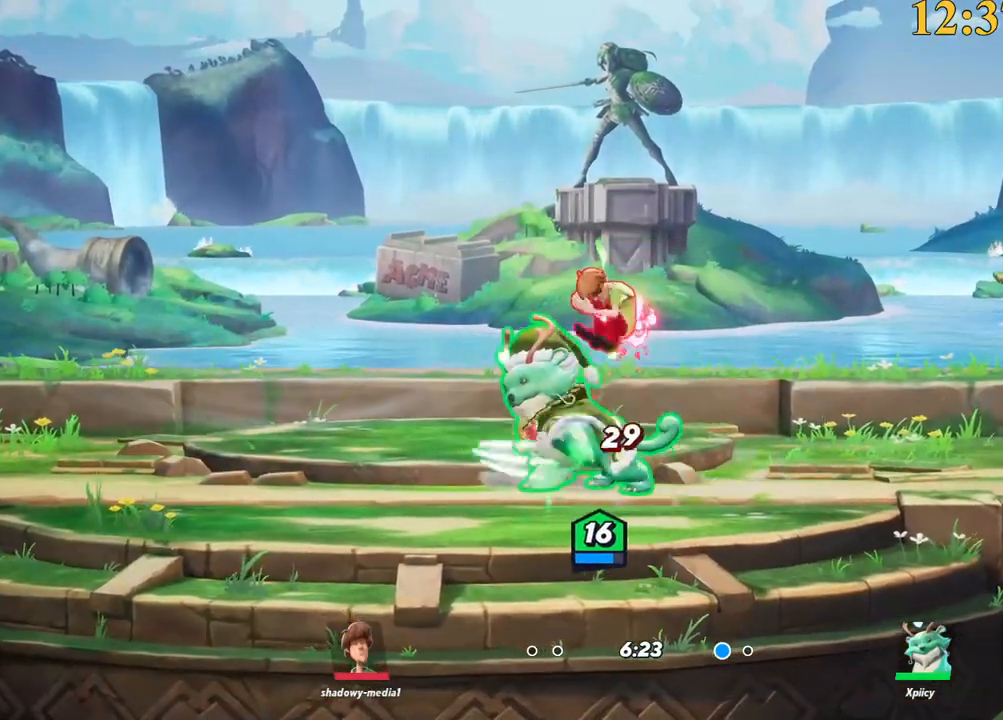
{"keys": ["a"], "events": [[267, "lbracket", "down"], [317, "lbracket", "up"]]}
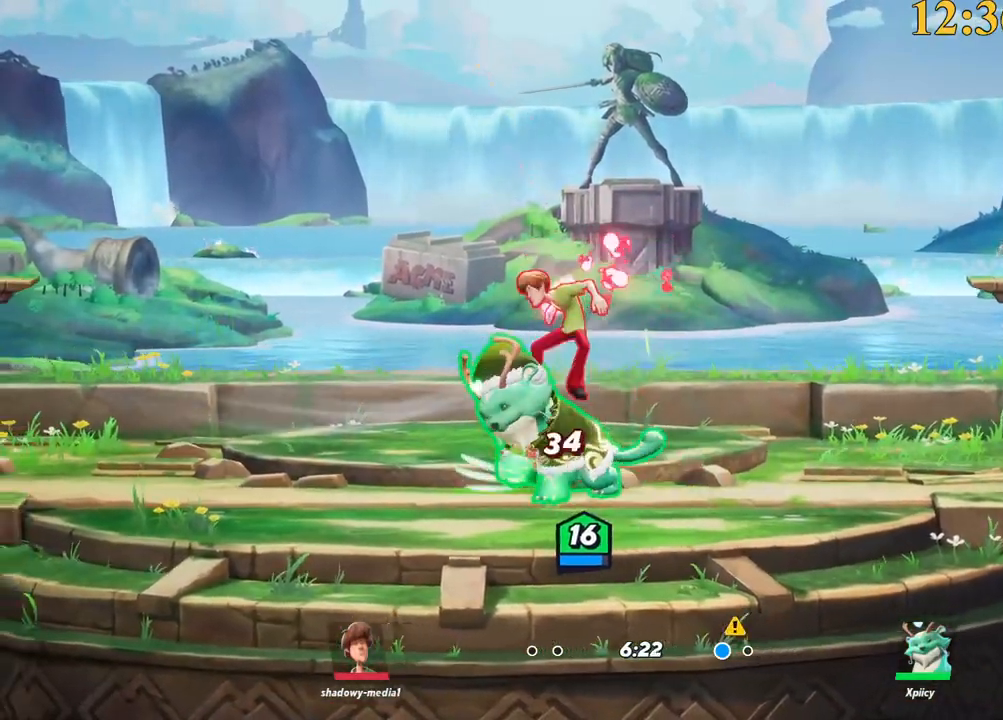
{"keys": ["a"], "events": [[50, "semicolon", "down"], [100, "semicolon", "up"]]}
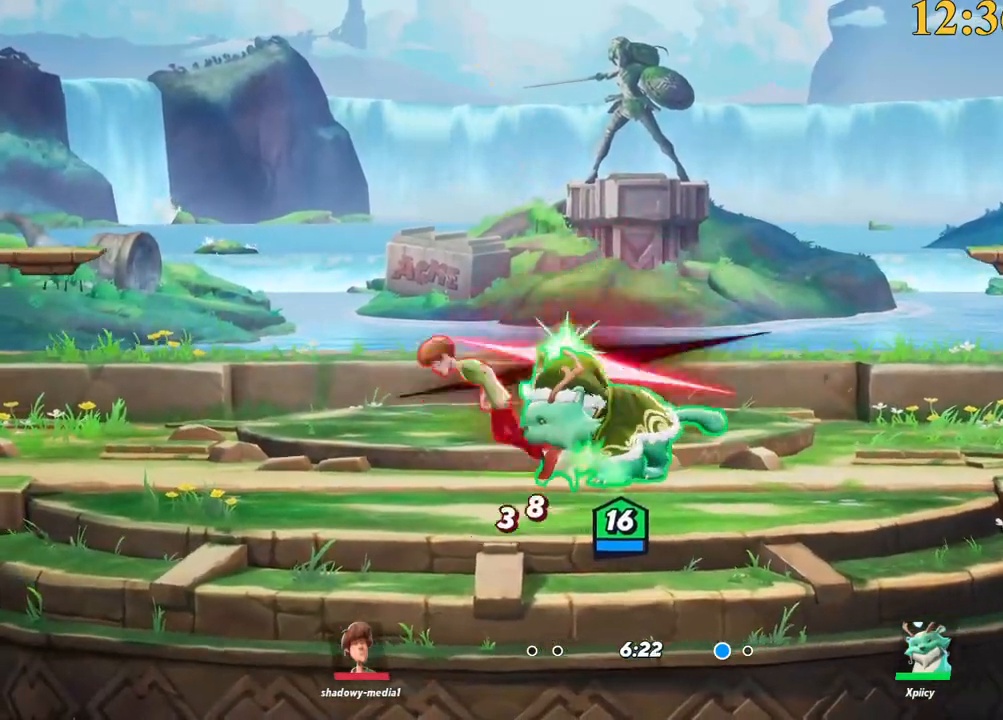
{"keys": ["a", "p"], "events": [[100, "backslash", "down"], [300, "backslash", "up"], [300, "space", "down"], [384, "p", "down"], [384, "space", "up"]]}
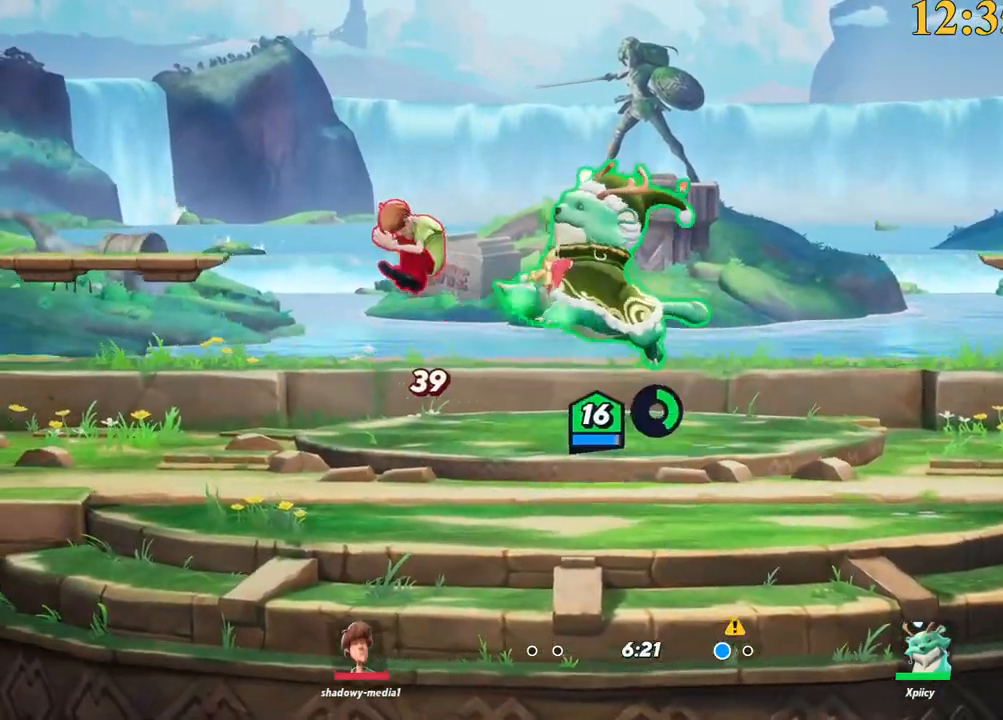
{"keys": ["a", "backspace"], "events": [[67, "p", "up"], [67, "s", "down"], [117, "a", "up"], [300, "a", "down"], [484, "backspace", "down"], [484, "s", "up"]]}
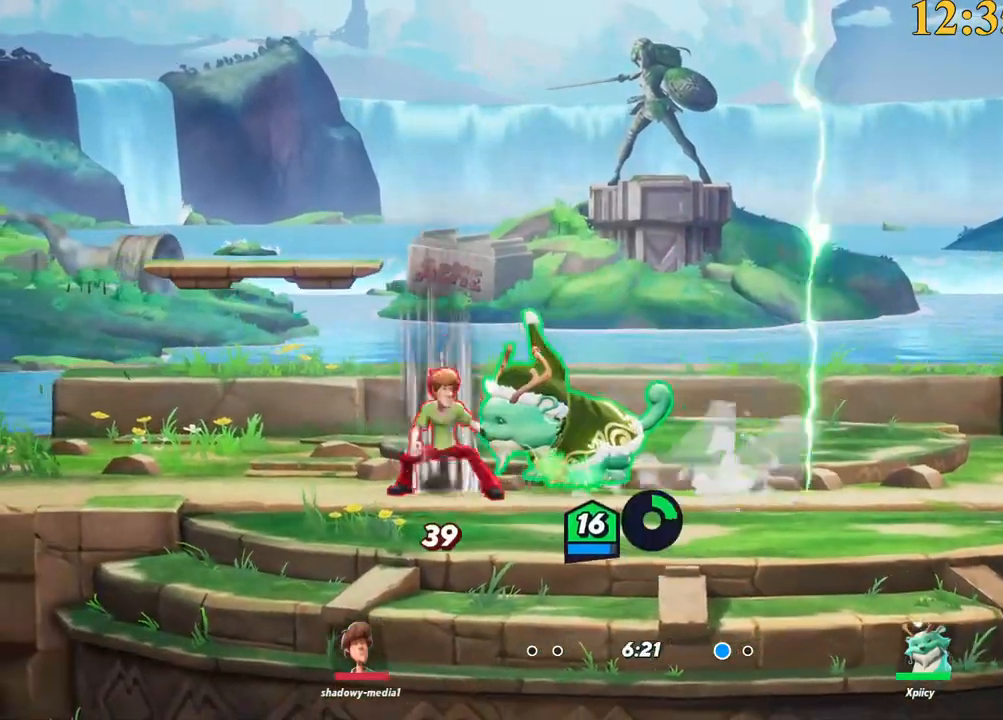
{"keys": ["backslash", "w"], "events": [[34, "a", "up"], [84, "w", "down"], [117, "backspace", "up"], [450, "backslash", "down"]]}
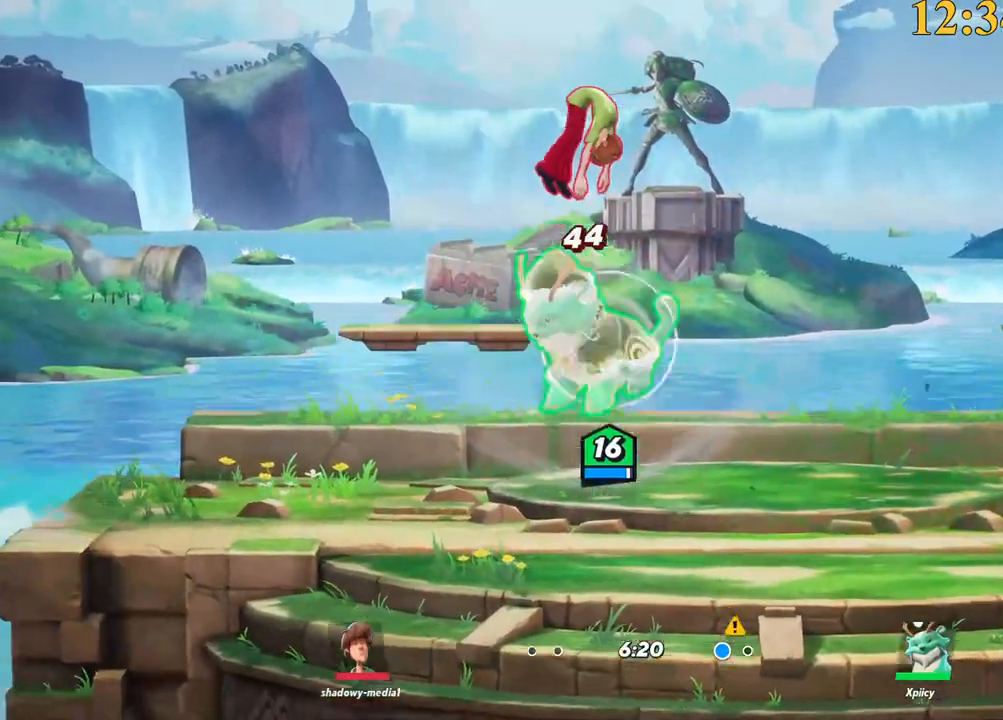
{"keys": ["d", "w"], "events": [[34, "d", "down"], [34, "space", "down"], [84, "backslash", "up"], [84, "d", "up"], [84, "space", "up"], [134, "space", "down"], [184, "d", "down"], [217, "backspace", "down"], [217, "space", "up"], [317, "backspace", "up"]]}
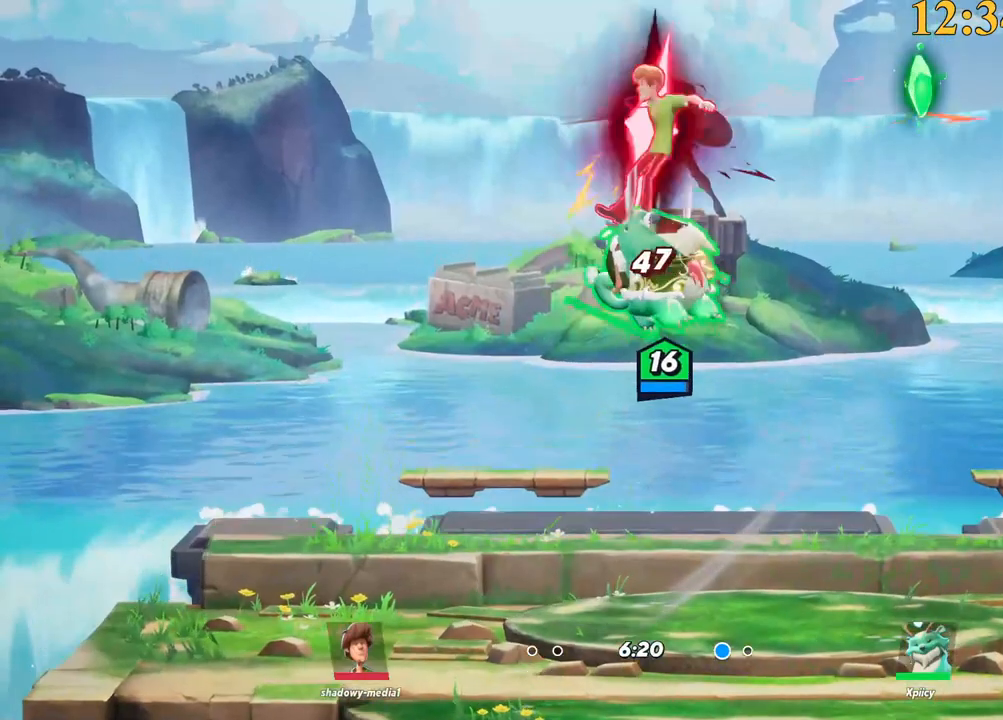
{"keys": ["d", "return", "w"], "events": [[467, "return", "down"]]}